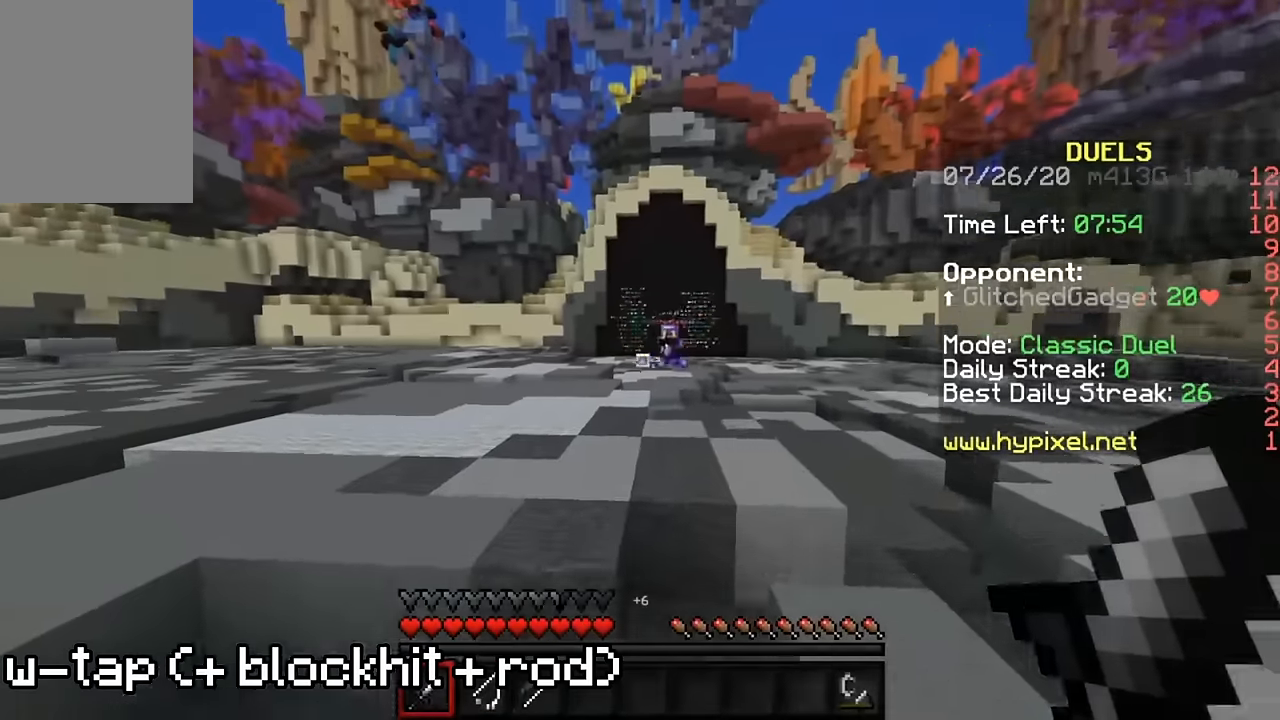
Gameplay with keyboard and mouse; each line is a JSON object with the keys and mouse buttons held at the frame after it. "events" lists presses ("down") and releases ("up") of "a", "d", "s", "w", "mouse_left" and "mouse_right" between this image and that frame as [ms after this image, input, new state], when the widget could be followed in between. "mouse_left", "mouse_right" = the "left", "right" buttons of the "mouse" list. No other keys are recorded. Fast repeated clicks can show as one long hold. Mouse movement is not recorded.
{"keys": ["a", "w"], "mouse": [], "events": [[316, "a", "down"]]}
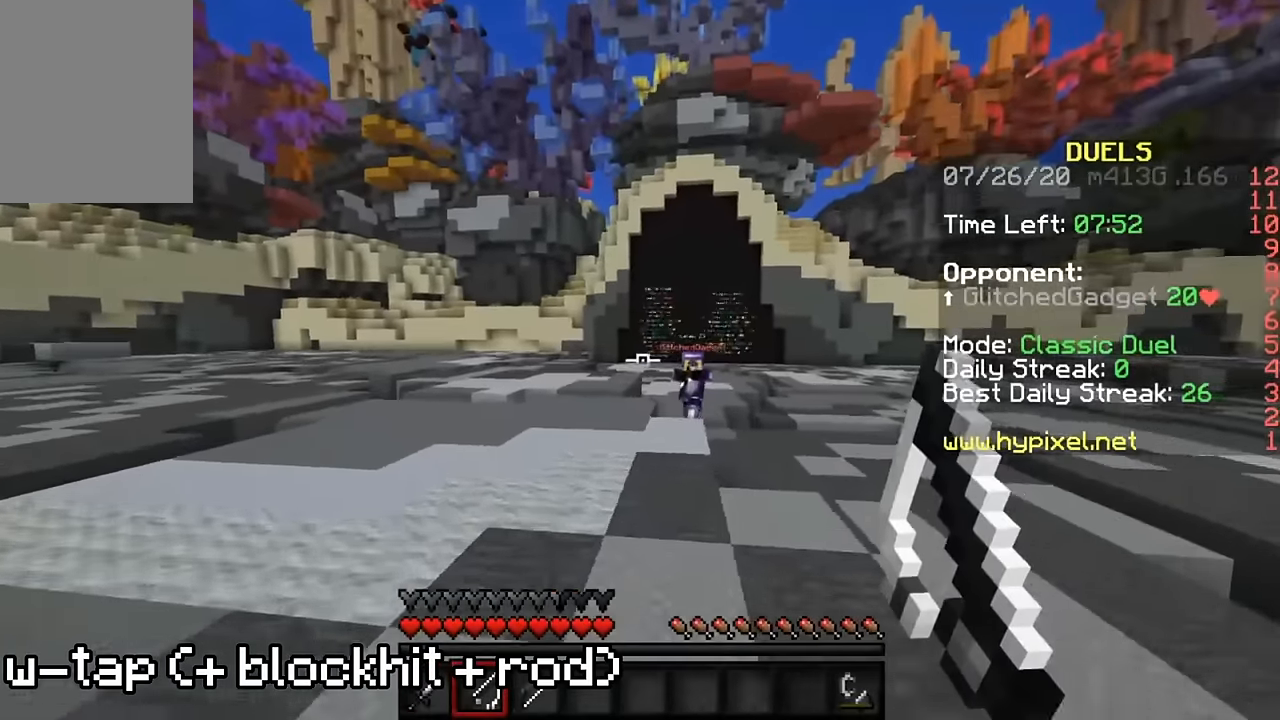
{"keys": ["a", "w"], "mouse": ["right"], "events": [[483, "mouse_right", "down"]]}
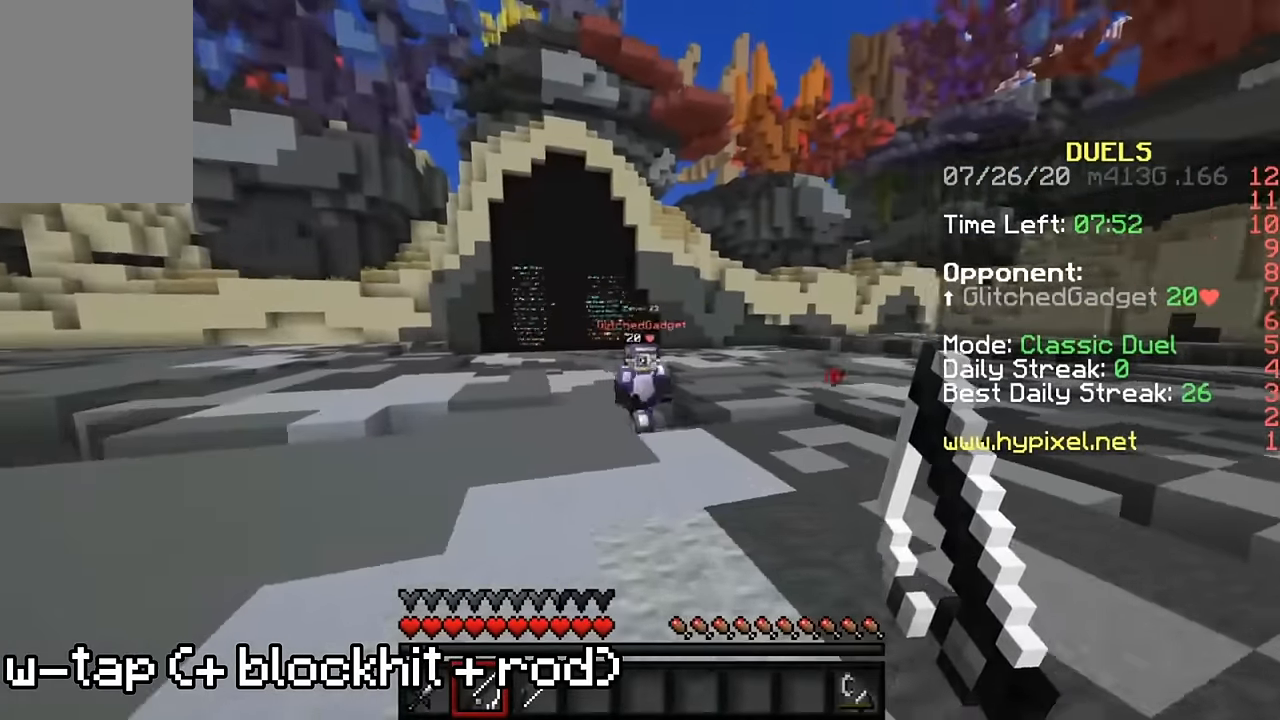
{"keys": ["d", "w"], "mouse": [], "events": [[116, "a", "up"], [116, "mouse_right", "up"], [183, "d", "down"], [250, "mouse_right", "down"], [350, "mouse_right", "up"]]}
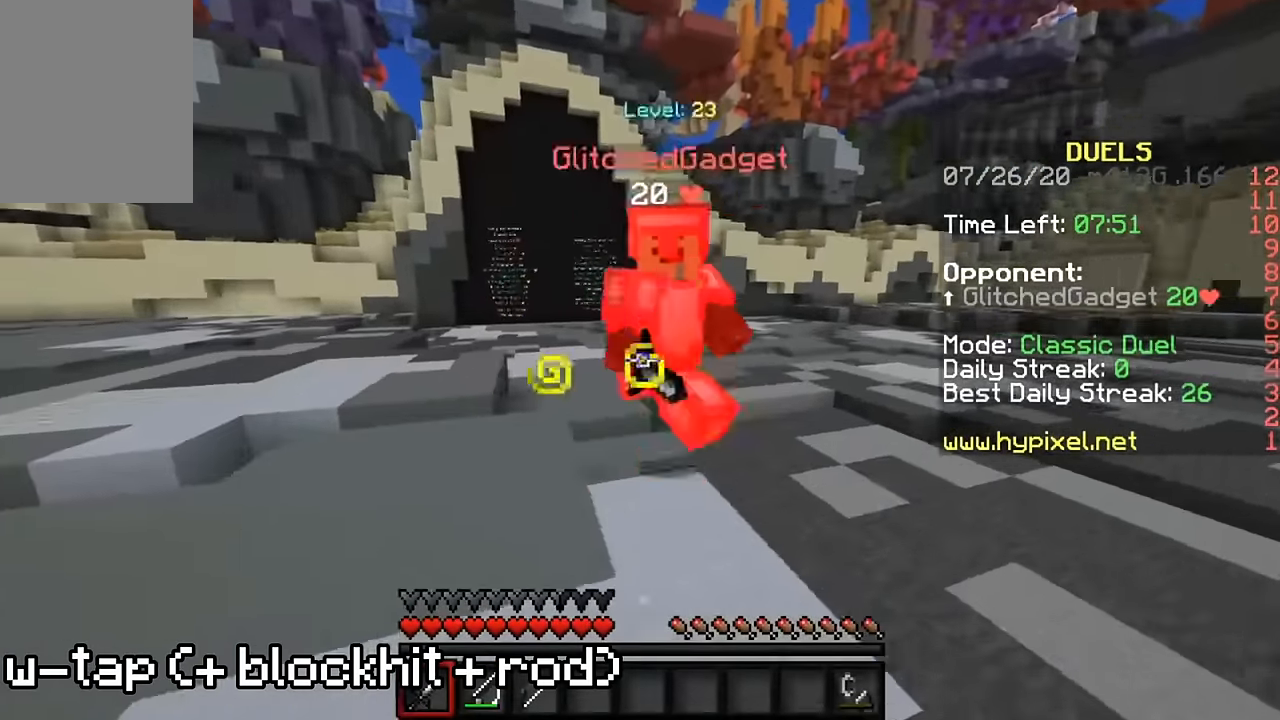
{"keys": ["w"], "mouse": [], "events": [[50, "d", "up"], [83, "mouse_left", "down"], [83, "mouse_right", "down"], [183, "mouse_left", "up"], [183, "mouse_right", "up"], [216, "mouse_left", "down"], [250, "mouse_right", "down"], [316, "mouse_left", "up"], [316, "mouse_right", "up"], [383, "mouse_left", "down"], [383, "mouse_right", "down"], [383, "w", "up"], [416, "w", "down"], [450, "mouse_right", "up"], [483, "mouse_left", "up"]]}
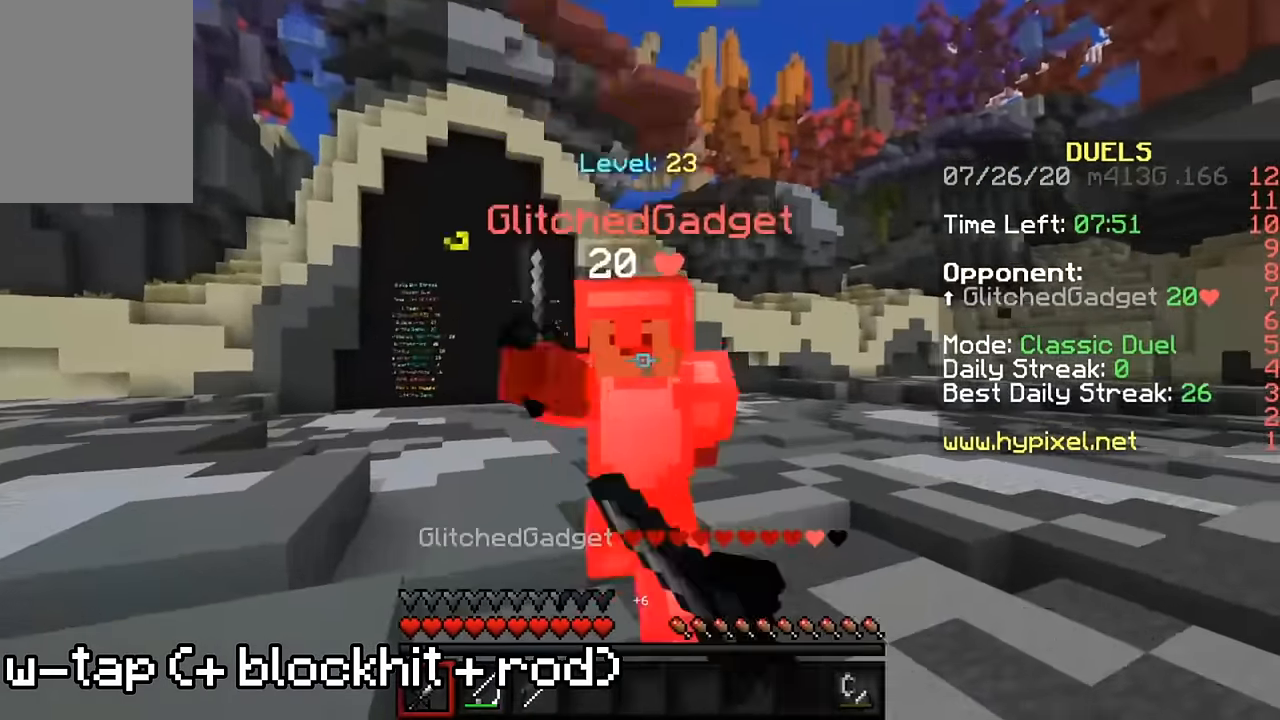
{"keys": ["d", "w"], "mouse": [], "events": [[16, "mouse_left", "down"], [16, "mouse_right", "down"], [16, "w", "up"], [50, "w", "down"], [83, "mouse_right", "up"], [116, "mouse_left", "up"], [150, "mouse_left", "down"], [150, "mouse_right", "down"], [250, "mouse_left", "up"], [250, "mouse_right", "up"], [283, "mouse_left", "down"], [283, "mouse_right", "down"], [316, "d", "down"], [383, "mouse_left", "up"], [383, "mouse_right", "up"]]}
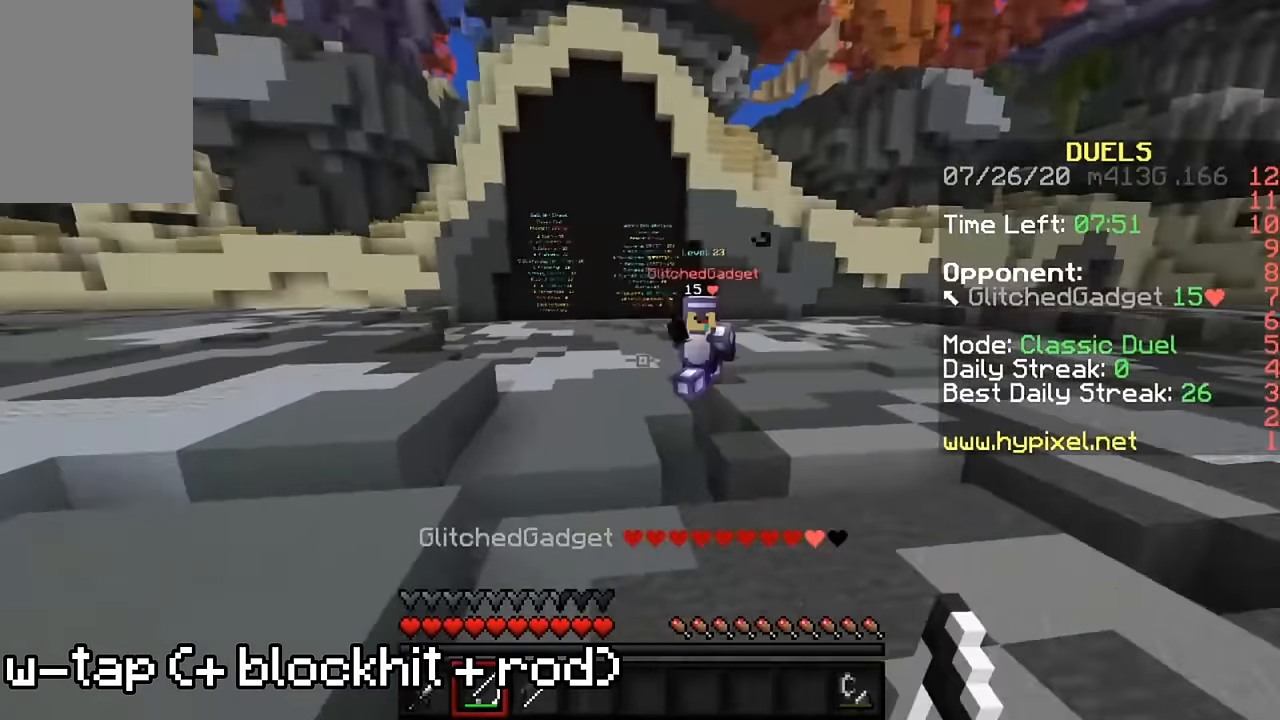
{"keys": ["a", "w"], "mouse": [], "events": [[16, "mouse_right", "down"], [116, "mouse_right", "up"], [150, "d", "up"], [383, "a", "down"]]}
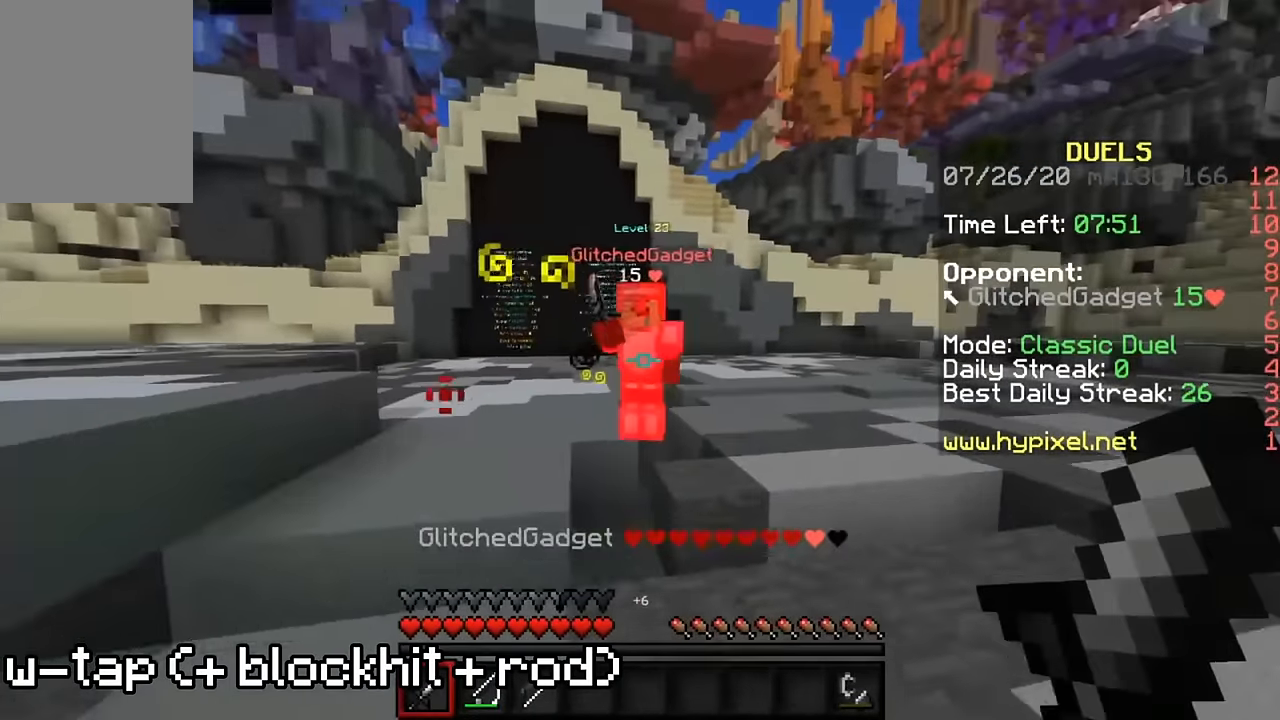
{"keys": ["a", "w"], "mouse": [], "events": [[50, "mouse_left", "down"], [83, "mouse_right", "down"], [183, "mouse_left", "up"], [183, "mouse_right", "up"]]}
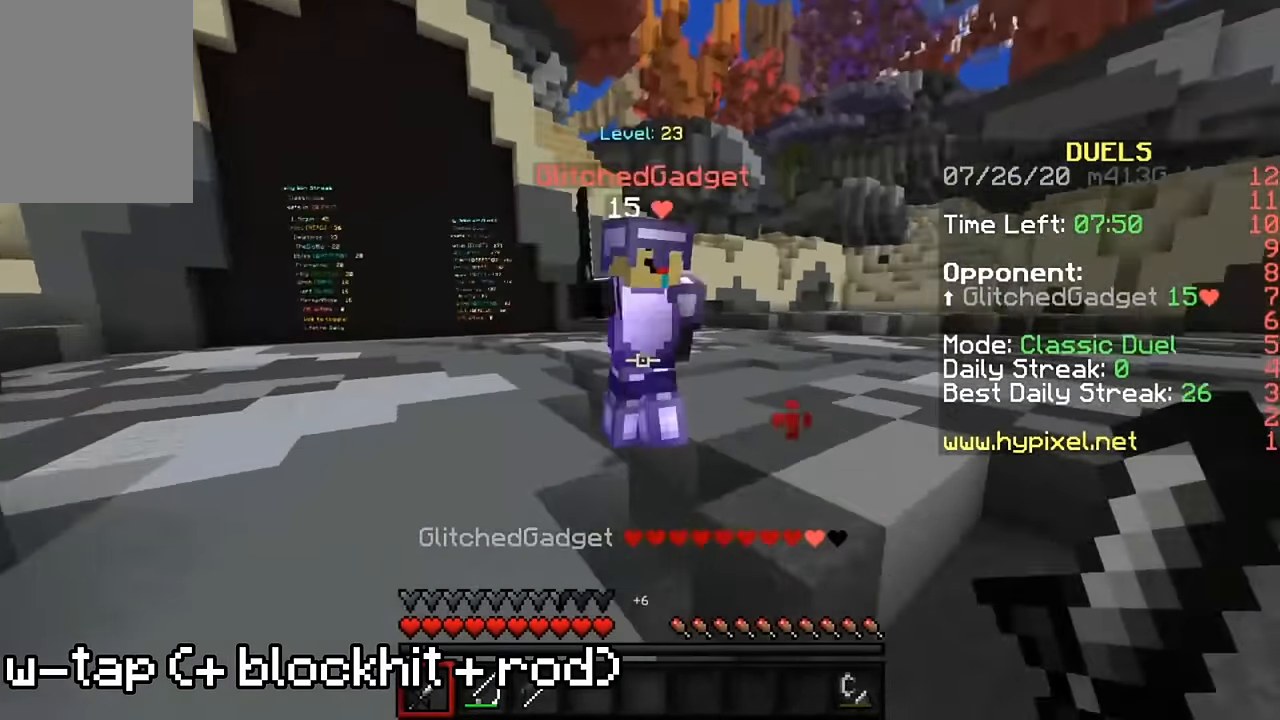
{"keys": ["w"], "mouse": ["left", "right"], "events": [[83, "mouse_left", "down"], [83, "mouse_right", "down"], [150, "mouse_left", "up"], [150, "mouse_right", "up"], [184, "mouse_left", "down"], [184, "mouse_right", "down"], [250, "a", "up"], [250, "mouse_right", "up"], [284, "d", "down"], [284, "mouse_left", "up"], [317, "mouse_left", "down"], [317, "mouse_right", "down"], [417, "mouse_left", "up"], [417, "mouse_right", "up"], [417, "w", "up"], [450, "d", "up"], [450, "mouse_left", "down"], [450, "w", "down"], [484, "mouse_right", "down"]]}
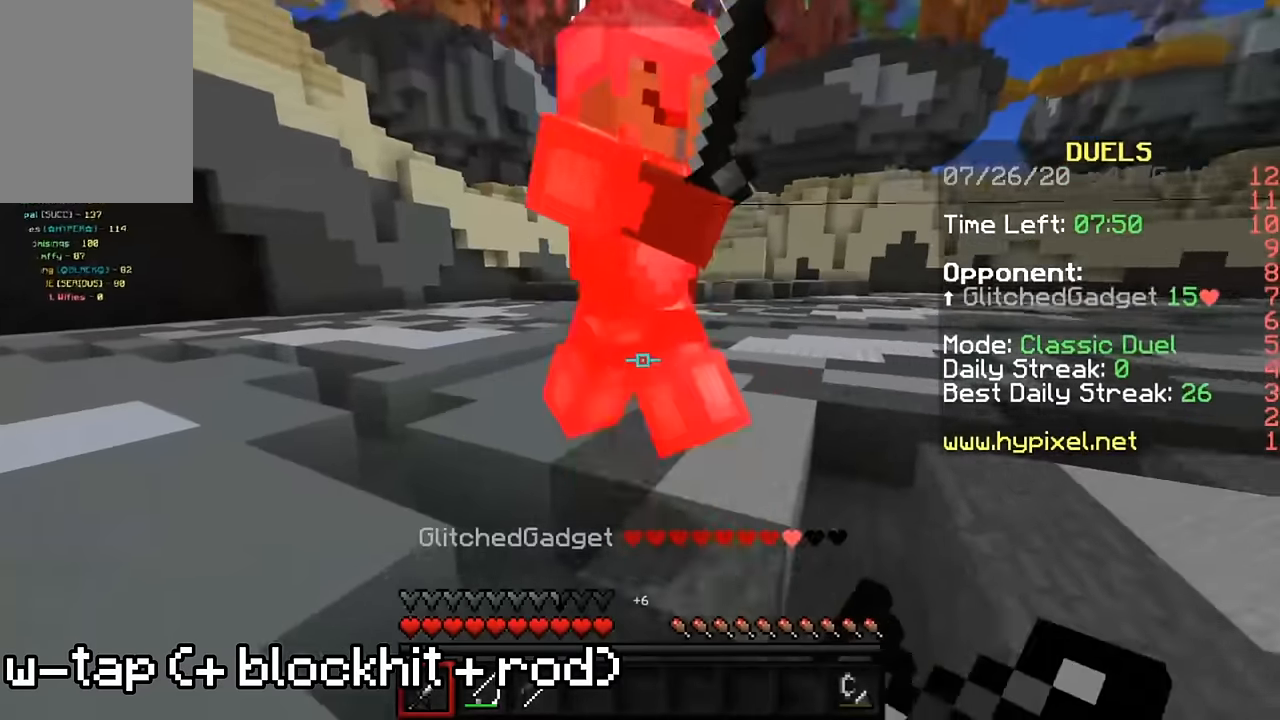
{"keys": ["d", "w"], "mouse": [], "events": [[17, "d", "down"], [84, "mouse_left", "up"], [84, "mouse_right", "up"], [117, "mouse_left", "down"], [117, "mouse_right", "down"], [217, "mouse_left", "up"], [217, "mouse_right", "up"], [250, "mouse_left", "down"], [250, "mouse_right", "down"], [350, "mouse_left", "up"], [350, "mouse_right", "up"], [417, "mouse_left", "down"], [417, "mouse_right", "down"], [484, "mouse_left", "up"], [484, "mouse_right", "up"]]}
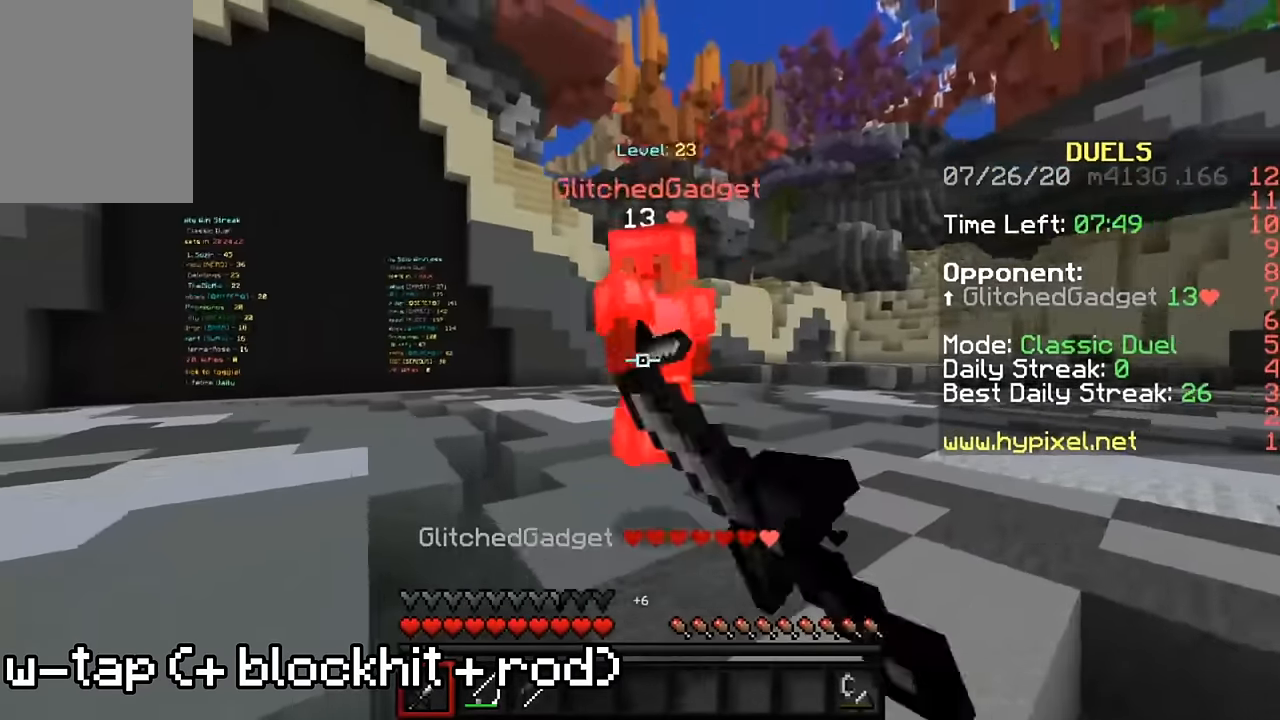
{"keys": ["d", "w"], "mouse": [], "events": [[117, "mouse_right", "down"], [250, "mouse_right", "up"]]}
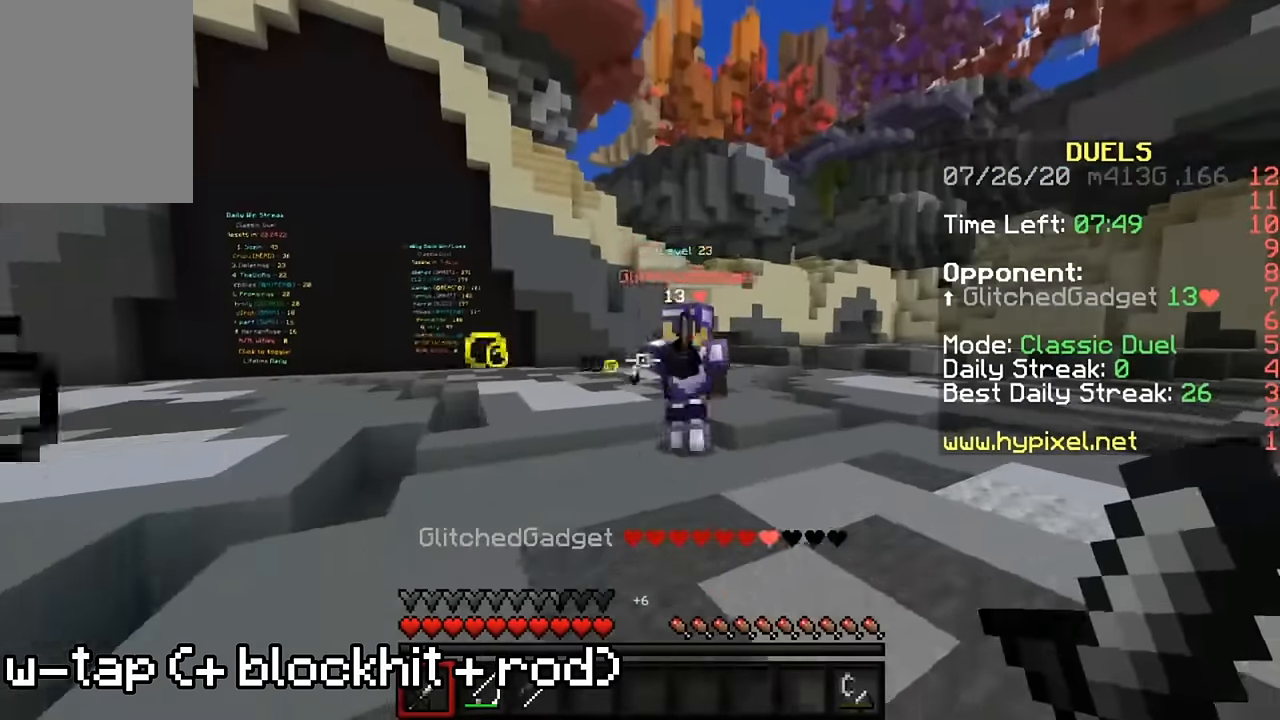
{"keys": ["a", "w"], "mouse": ["left", "right"], "events": [[184, "a", "down"], [217, "d", "up"], [317, "mouse_left", "down"], [317, "mouse_right", "down"], [384, "mouse_left", "up"], [384, "mouse_right", "up"], [417, "mouse_left", "down"], [417, "mouse_right", "down"]]}
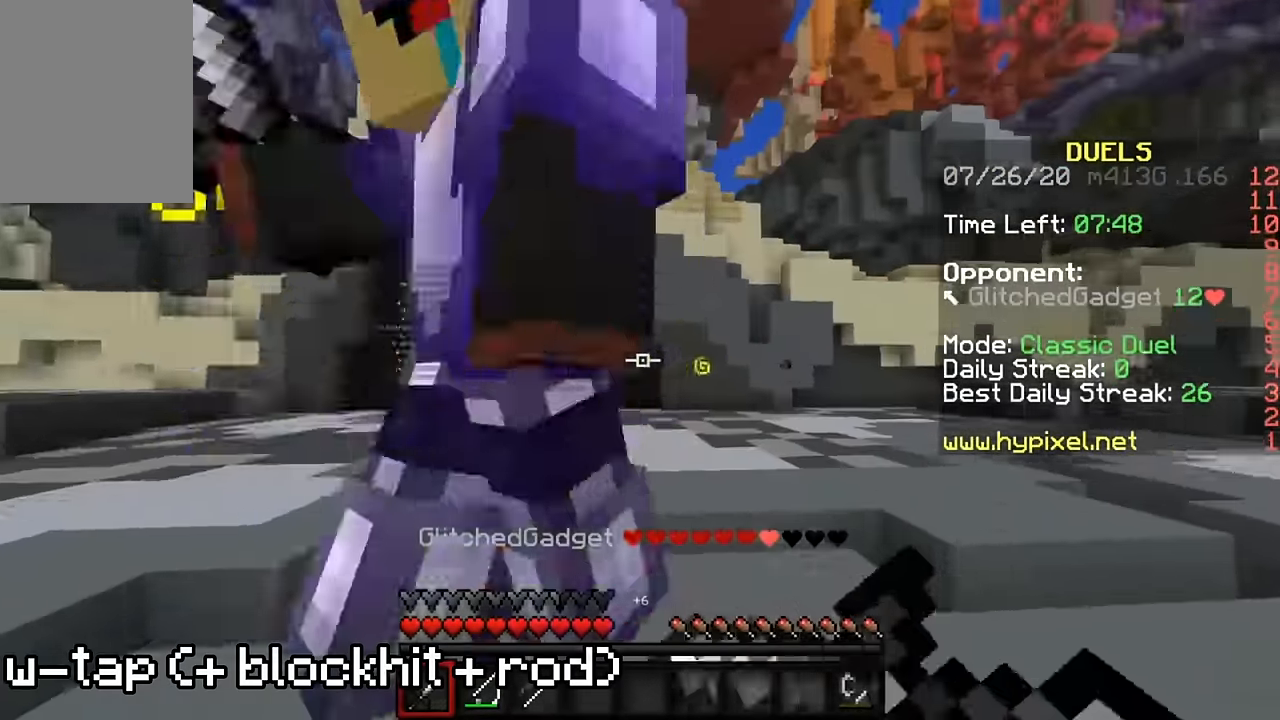
{"keys": ["a"], "mouse": ["left"], "events": [[17, "mouse_left", "up"], [17, "mouse_right", "up"], [50, "mouse_left", "down"], [50, "mouse_right", "down"], [184, "mouse_left", "up"], [184, "mouse_right", "up"], [217, "mouse_left", "down"], [217, "mouse_right", "down"], [317, "mouse_left", "up"], [350, "mouse_right", "up"], [384, "mouse_left", "down"], [384, "mouse_right", "down"], [450, "mouse_left", "up"], [450, "mouse_right", "up"], [450, "w", "up"], [484, "mouse_left", "down"]]}
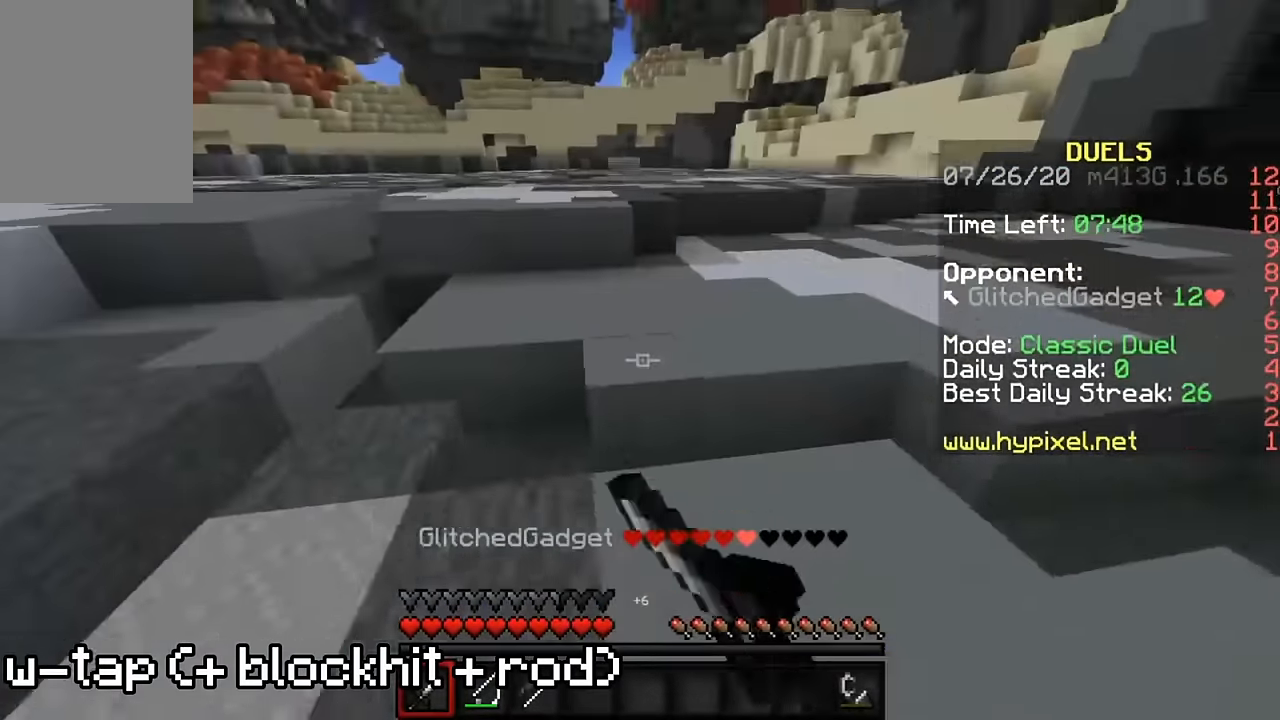
{"keys": ["a"], "mouse": ["left"], "events": [[50, "s", "down"], [84, "mouse_left", "up"], [150, "mouse_right", "down"], [184, "mouse_right", "up"], [250, "mouse_left", "down"], [250, "mouse_right", "down"], [250, "s", "up"], [317, "mouse_left", "up"], [317, "mouse_right", "up"], [384, "mouse_left", "down"], [384, "mouse_right", "down"], [450, "mouse_right", "up"]]}
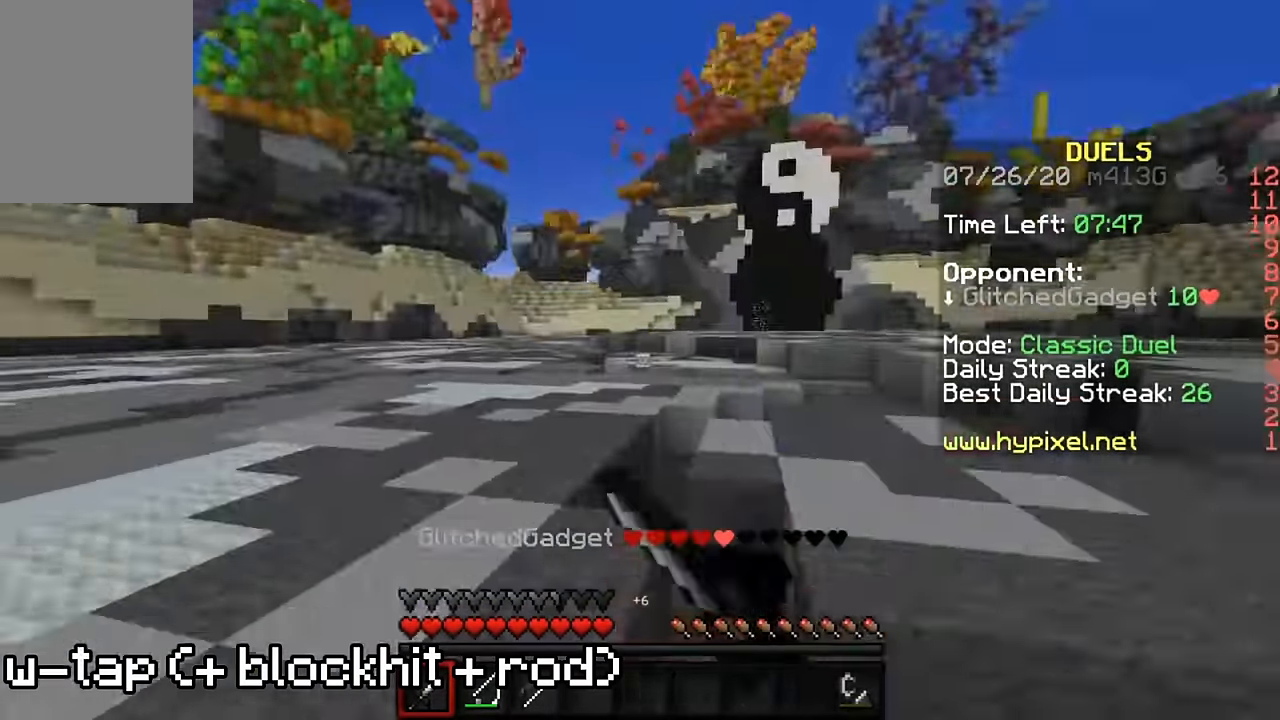
{"keys": ["d", "w"], "mouse": ["left", "right"], "events": [[17, "mouse_left", "up"], [50, "mouse_left", "down"], [50, "mouse_right", "down"], [50, "w", "down"], [117, "mouse_right", "up"], [150, "mouse_left", "up"], [184, "mouse_left", "down"], [184, "mouse_right", "down"], [284, "mouse_left", "up"], [284, "mouse_right", "up"], [384, "mouse_left", "down"], [384, "mouse_right", "down"], [417, "a", "up"], [450, "mouse_left", "up"], [450, "mouse_right", "up"], [484, "d", "down"], [484, "mouse_left", "down"], [484, "mouse_right", "down"]]}
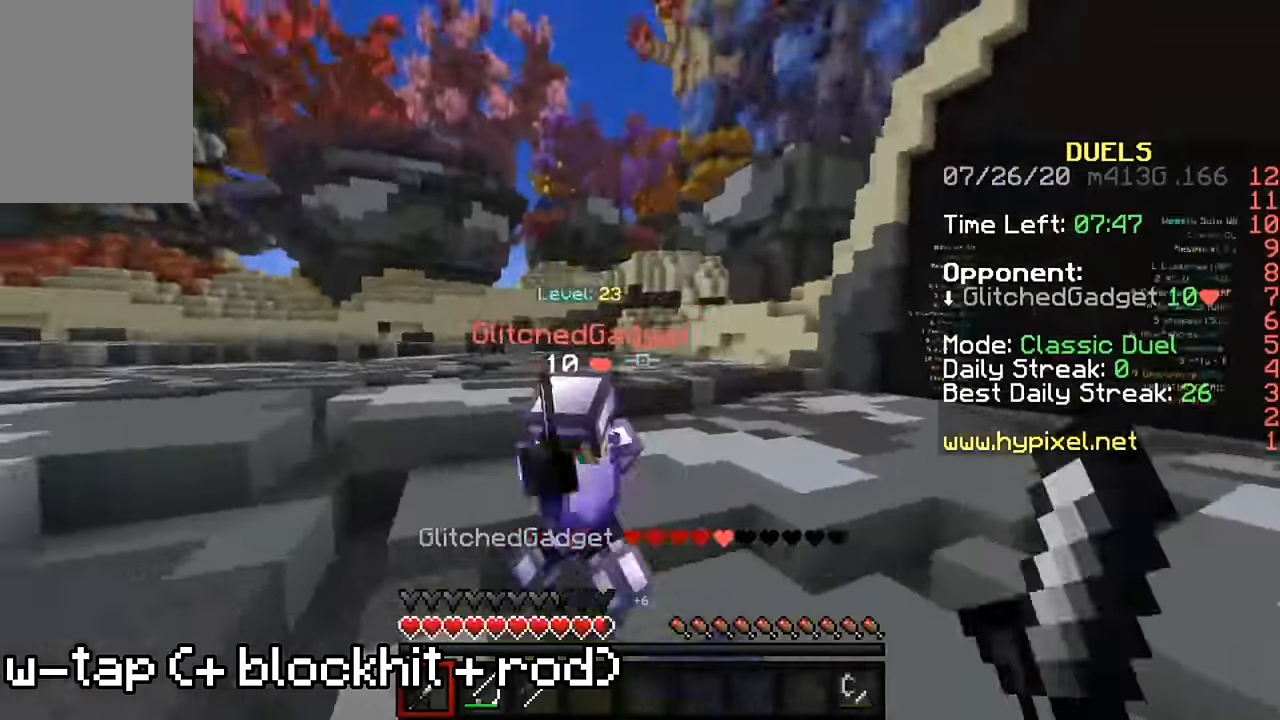
{"keys": ["w"], "mouse": ["left", "right"], "events": [[117, "mouse_left", "up"], [117, "mouse_right", "up"], [184, "mouse_left", "down"], [184, "mouse_right", "down"], [250, "mouse_left", "up"], [250, "mouse_right", "up"], [284, "d", "up"], [484, "mouse_left", "down"], [484, "mouse_right", "down"]]}
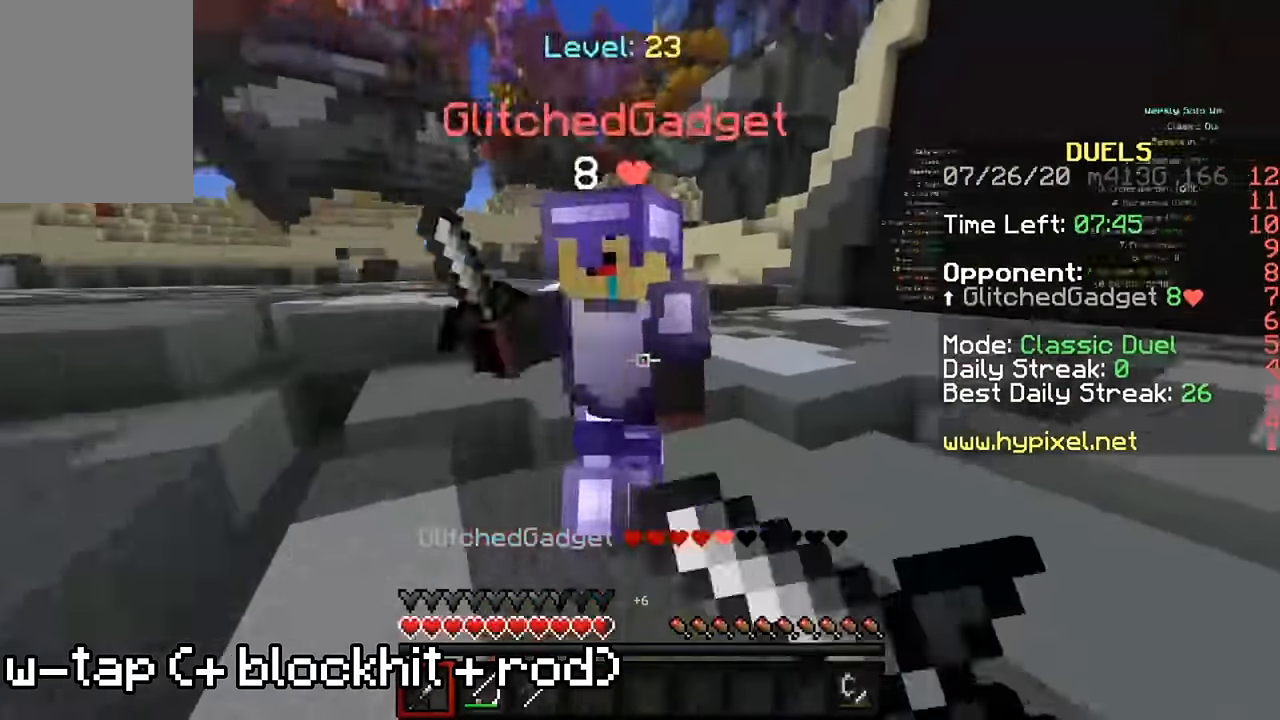
{"keys": ["w"], "mouse": ["left", "right"], "events": [[50, "mouse_left", "up"], [50, "mouse_right", "up"], [117, "mouse_left", "down"], [117, "mouse_right", "down"], [150, "w", "up"], [217, "mouse_left", "up"], [217, "mouse_right", "up"], [217, "w", "down"], [284, "mouse_left", "down"], [284, "mouse_right", "down"], [284, "w", "up"], [350, "mouse_left", "up"], [350, "mouse_right", "up"], [350, "w", "down"], [417, "mouse_left", "down"], [417, "mouse_right", "down"], [417, "w", "up"], [484, "w", "down"]]}
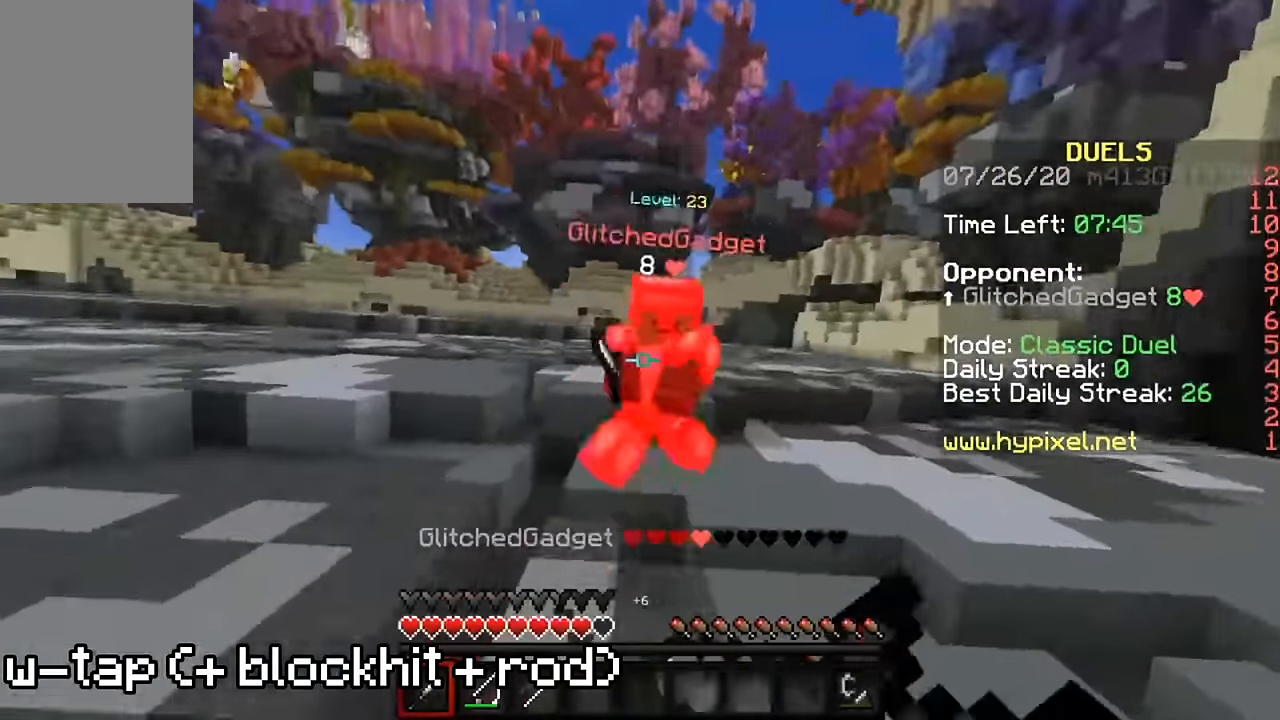
{"keys": ["d", "w"], "mouse": ["right"], "events": [[17, "mouse_left", "up"], [17, "mouse_right", "up"], [50, "mouse_left", "down"], [50, "w", "up"], [84, "mouse_right", "down"], [117, "w", "down"], [150, "mouse_right", "up"], [184, "mouse_left", "up"], [250, "mouse_left", "down"], [250, "mouse_right", "down"], [317, "d", "down"], [317, "mouse_right", "up"], [350, "mouse_left", "up"], [450, "mouse_right", "down"]]}
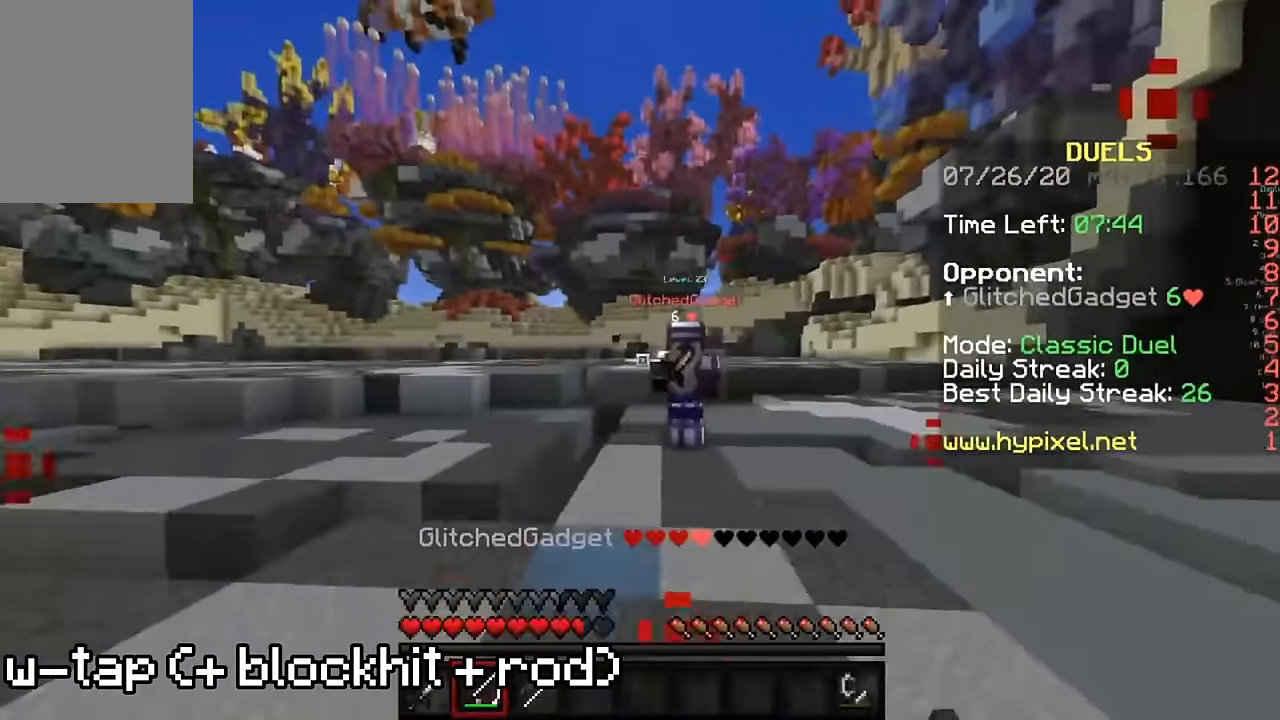
{"keys": ["w"], "mouse": [], "events": [[84, "mouse_right", "up"], [217, "d", "up"]]}
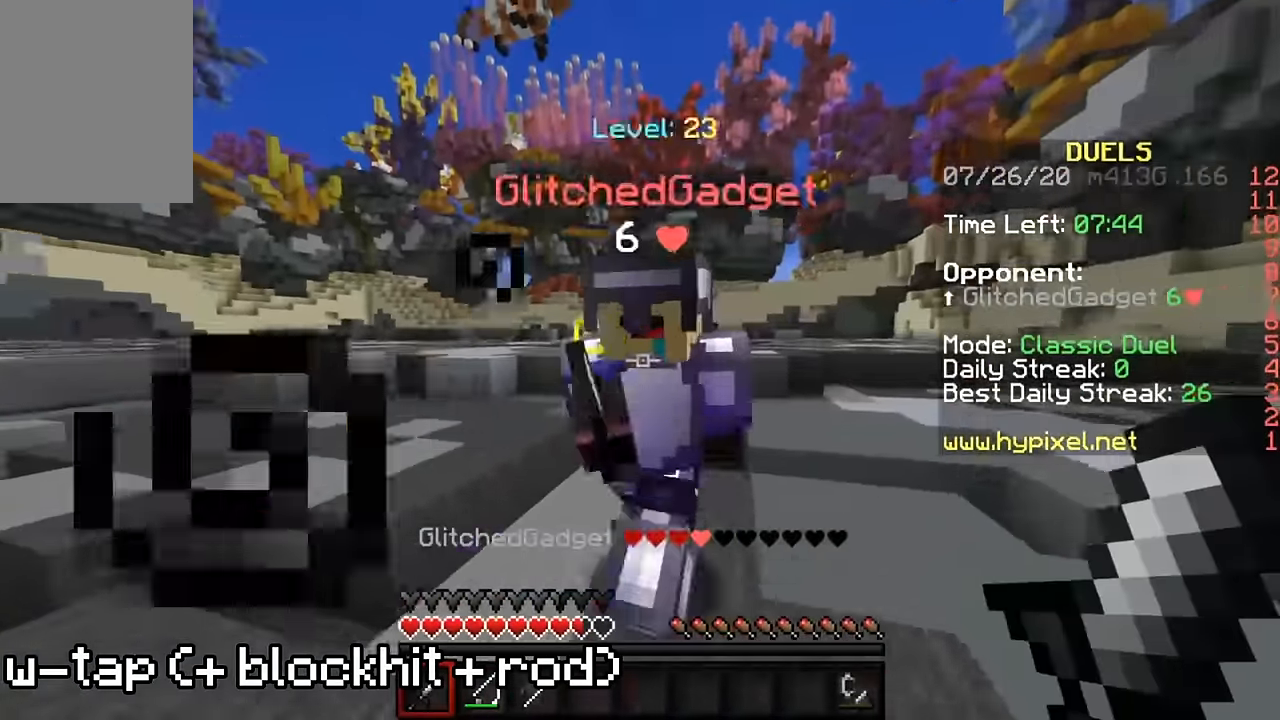
{"keys": ["a"], "mouse": ["left"], "events": [[84, "mouse_left", "down"], [84, "mouse_right", "down"], [150, "mouse_left", "up"], [150, "mouse_right", "up"], [217, "a", "down"], [217, "mouse_left", "down"], [217, "mouse_right", "down"], [317, "mouse_left", "up"], [317, "mouse_right", "up"], [350, "mouse_left", "down"], [350, "mouse_right", "down"], [350, "w", "up"], [450, "mouse_left", "up"], [450, "mouse_right", "up"], [484, "mouse_left", "down"]]}
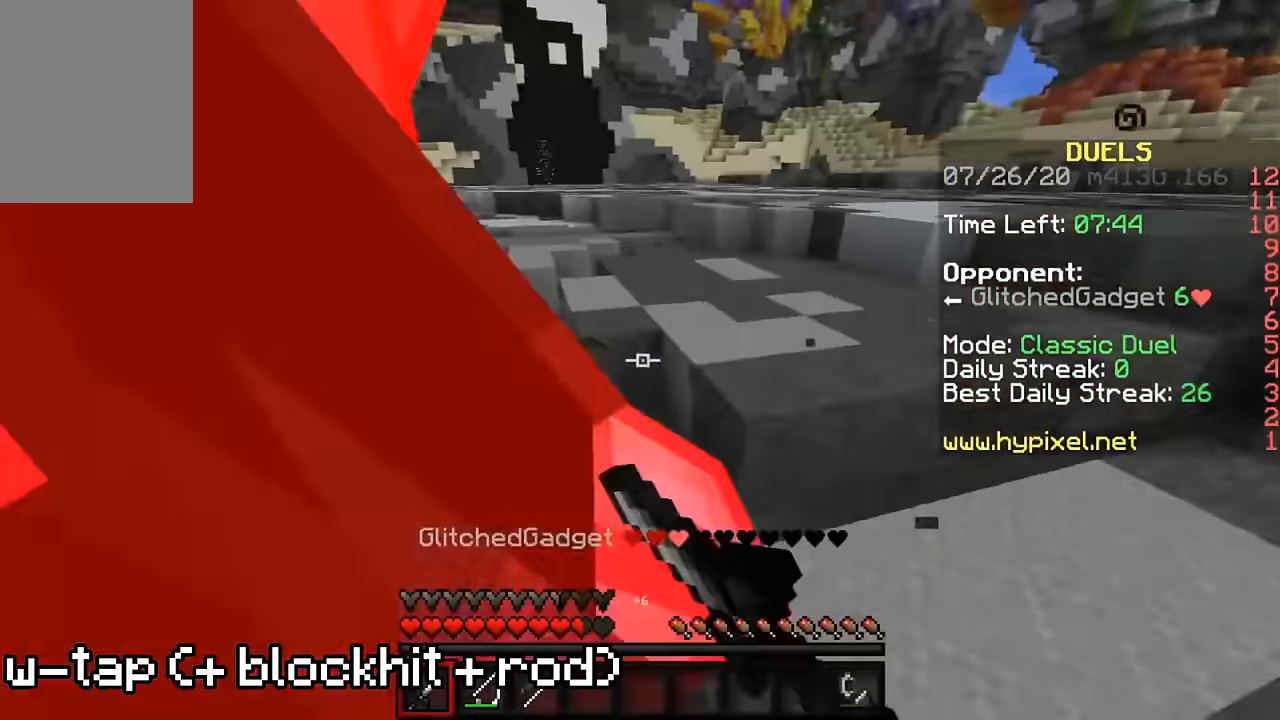
{"keys": ["a", "w"], "mouse": ["left"], "events": [[17, "s", "down"], [84, "mouse_left", "up"], [217, "mouse_left", "down"], [250, "mouse_left", "up"], [284, "s", "up"], [317, "mouse_left", "down"], [350, "w", "down"], [417, "mouse_left", "up"], [484, "mouse_left", "down"]]}
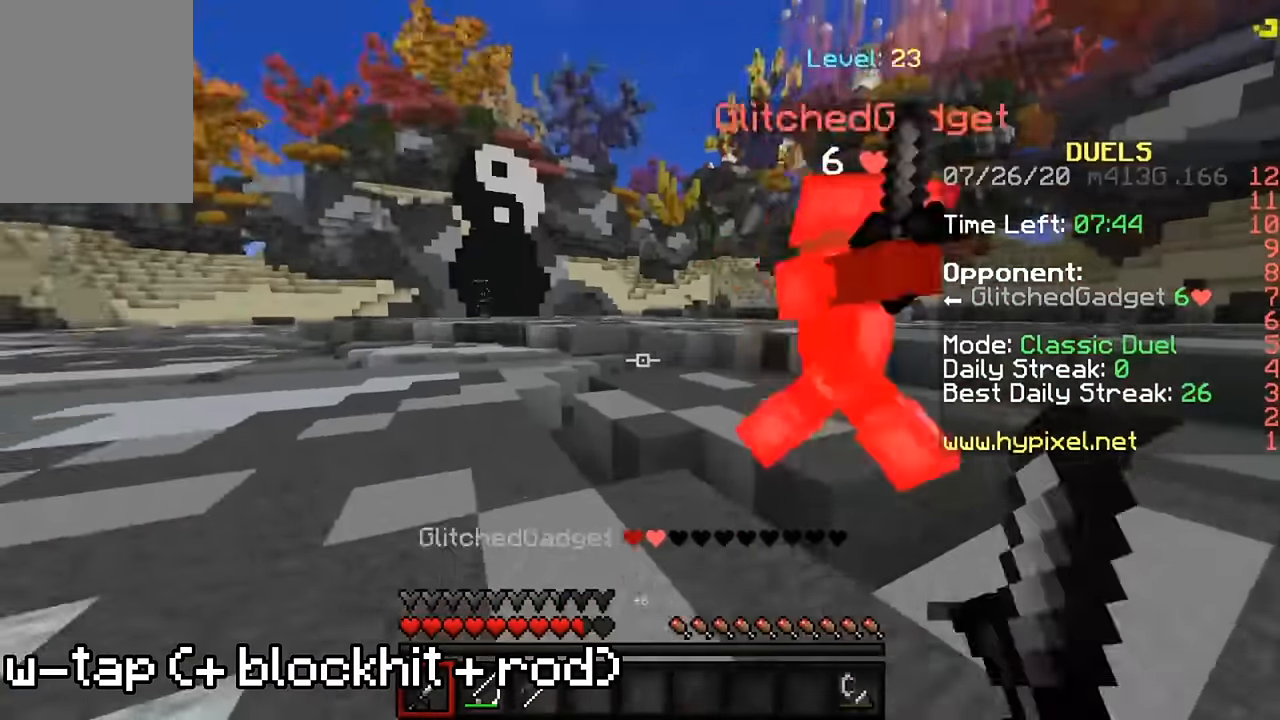
{"keys": ["a", "w"], "mouse": ["left"], "events": [[117, "mouse_left", "up"], [150, "mouse_left", "down"], [250, "mouse_left", "up"], [317, "mouse_left", "down"], [417, "mouse_left", "up"], [484, "mouse_left", "down"]]}
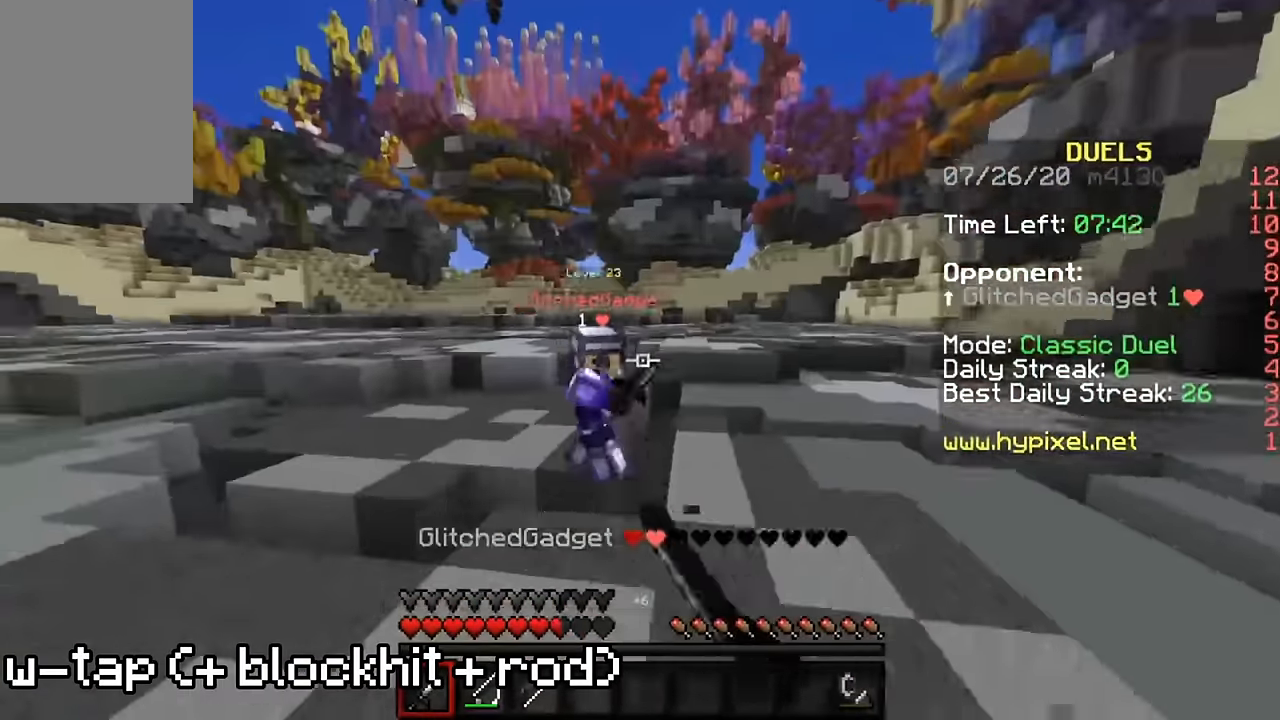
{"keys": ["d", "w"], "mouse": ["left"], "events": [[84, "mouse_left", "up"], [117, "mouse_left", "down"], [217, "mouse_left", "up"], [250, "a", "up"], [284, "mouse_left", "down"], [317, "d", "down"], [350, "mouse_left", "up"], [417, "mouse_left", "down"]]}
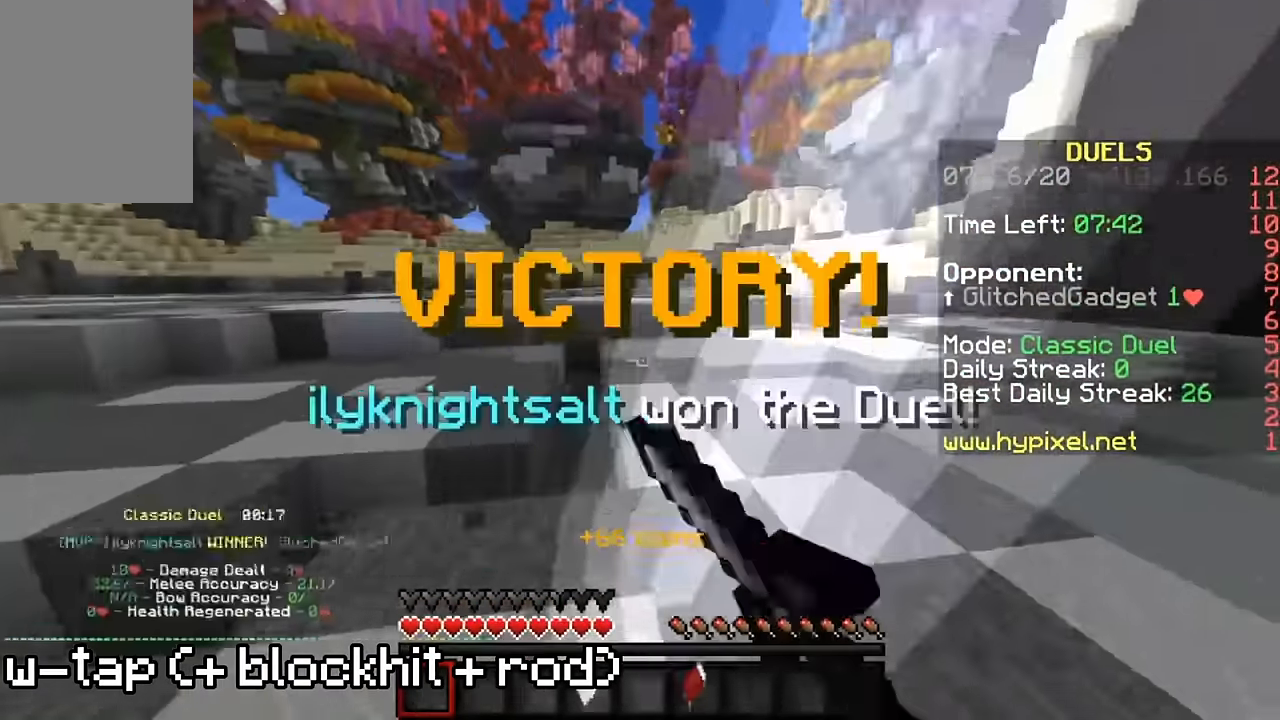
{"keys": ["d", "w"], "mouse": [], "events": [[17, "mouse_left", "up"], [250, "mouse_left", "down"], [317, "mouse_left", "up"]]}
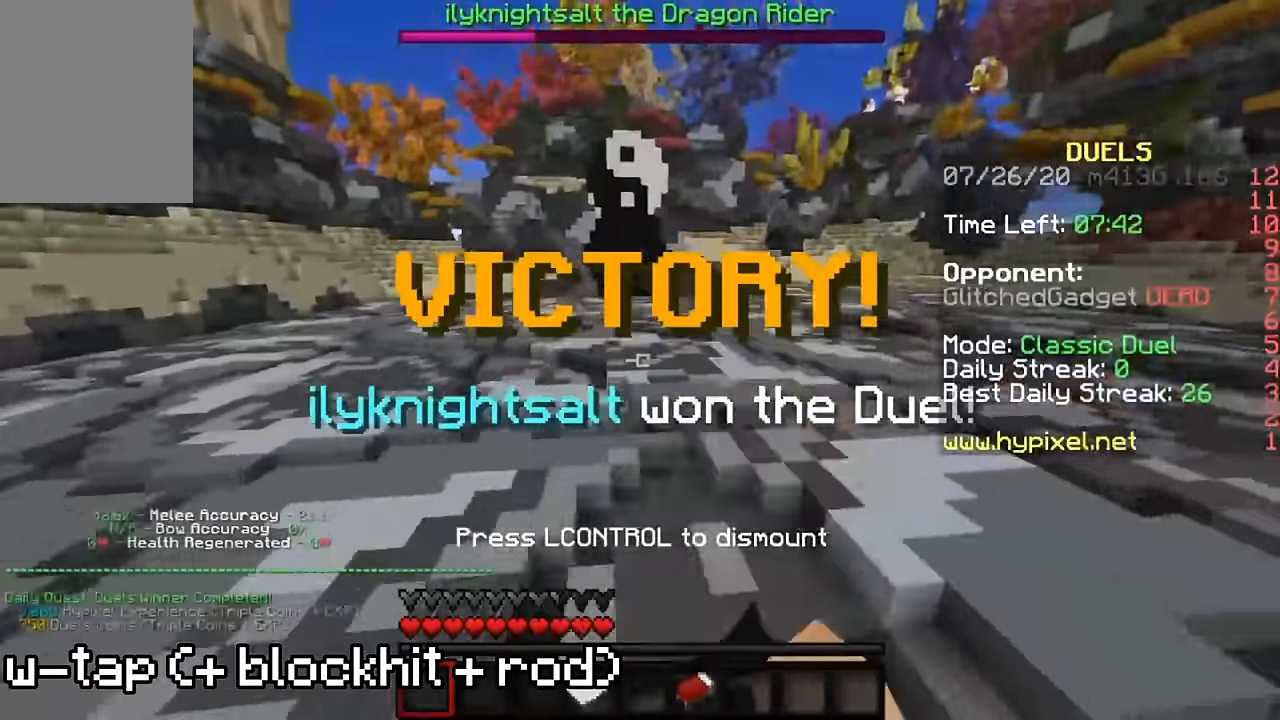
{"keys": [], "mouse": [], "events": [[50, "d", "up"], [117, "w", "up"]]}
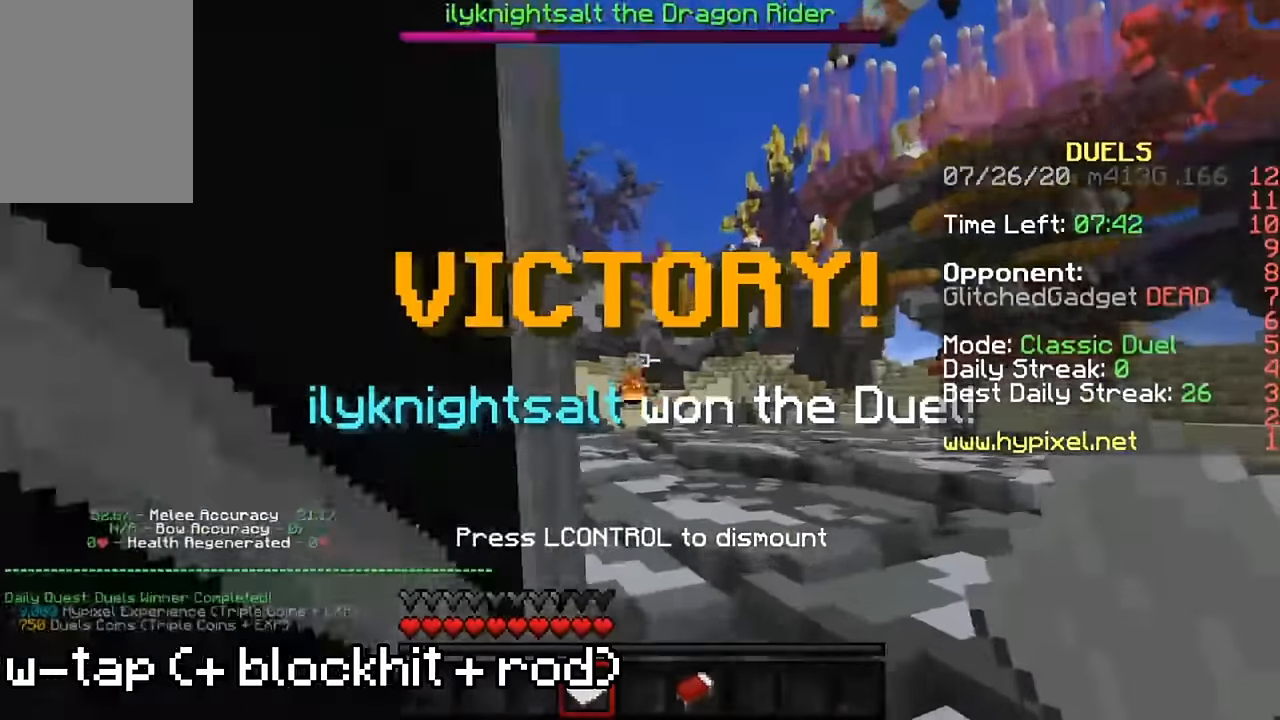
{"keys": [], "mouse": [], "events": []}
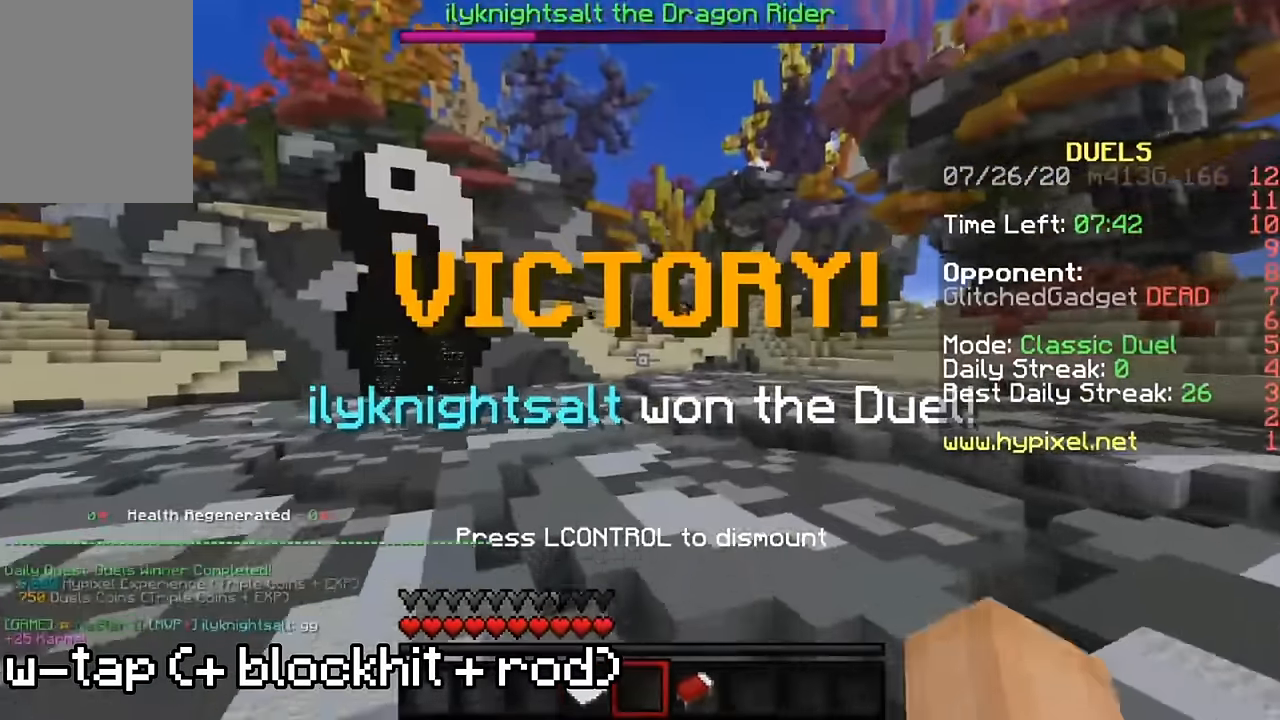
{"keys": [], "mouse": [], "events": []}
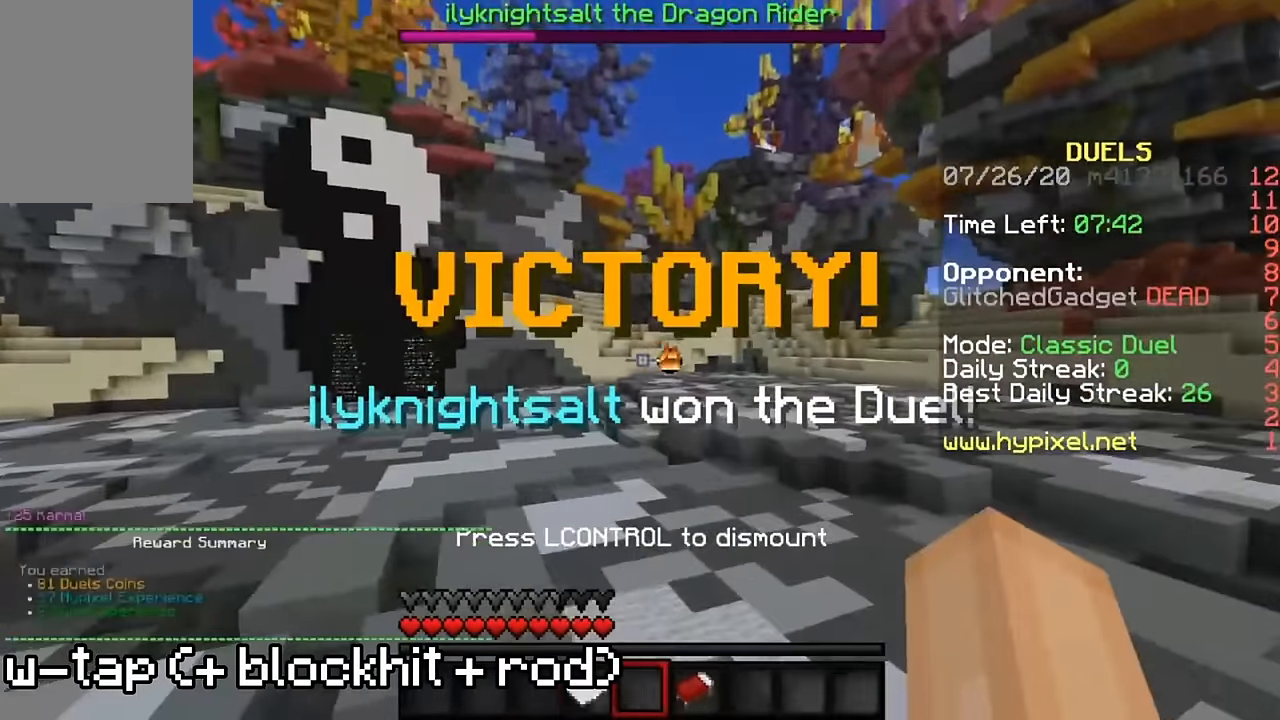
{"keys": [], "mouse": [], "events": []}